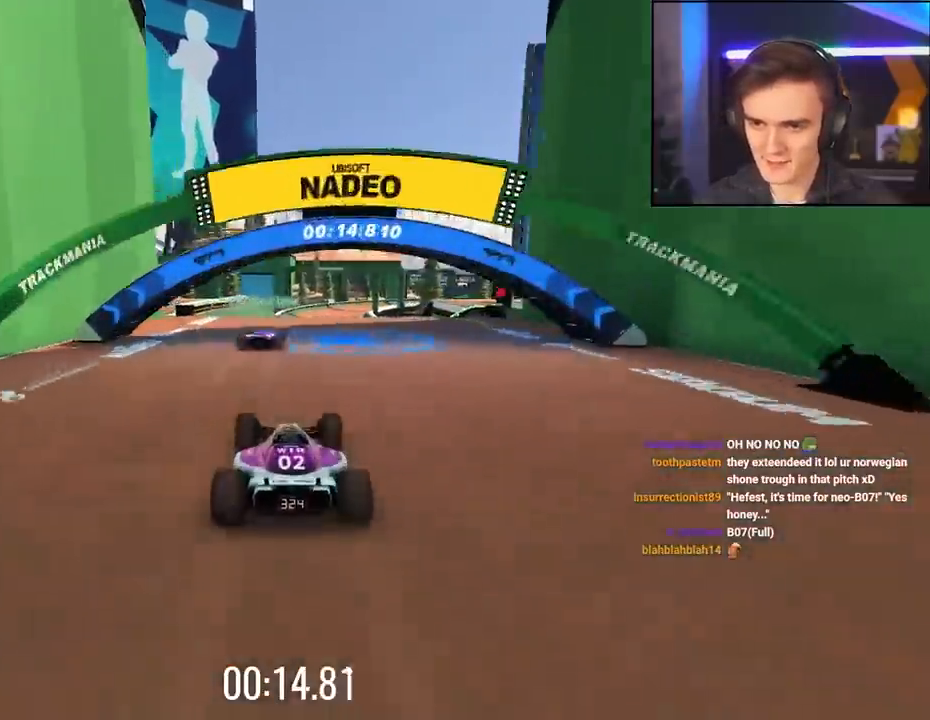
Gameplay with keyboard; each line is a JSON object with the keys held at the frame after it. "events" lists presses ("down") and releases ("up") of "brake", "down", "left", "right" and "up" between this image and that frame as [ms after this image, input, new state], when the widget could be followed in between. No other keys are recorded. Mouse input is not recorded. Key names are as the overlay labels them; some are game actions (e.g. jump) rather than physical keys.
{"keys": ["left", "up"], "events": [[250, "right", "down"], [383, "right", "up"], [483, "left", "down"]]}
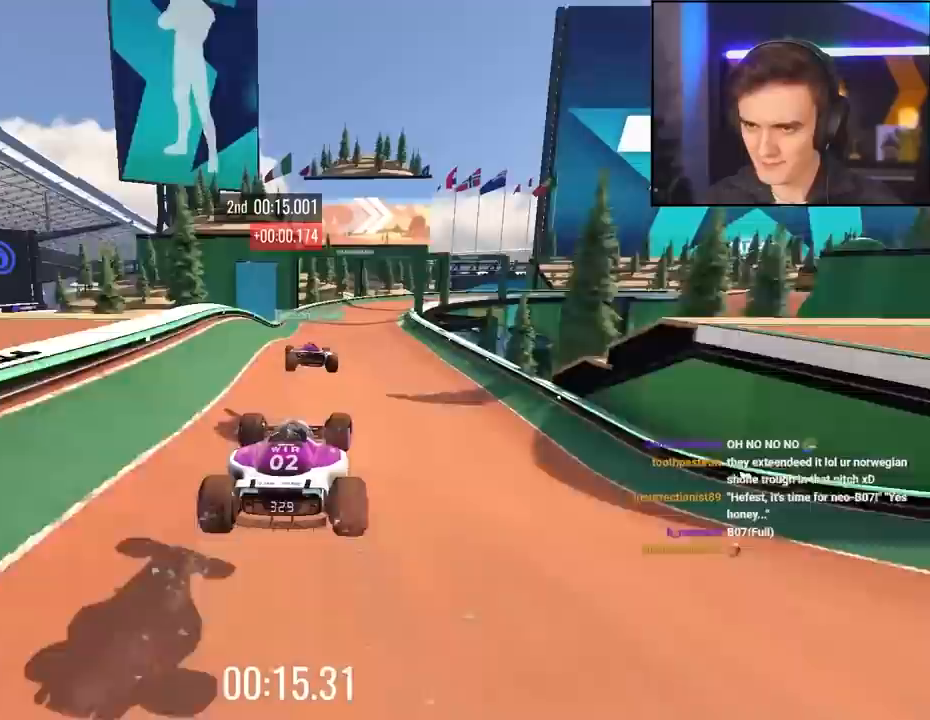
{"keys": ["right", "up"], "events": [[267, "left", "up"], [317, "right", "down"]]}
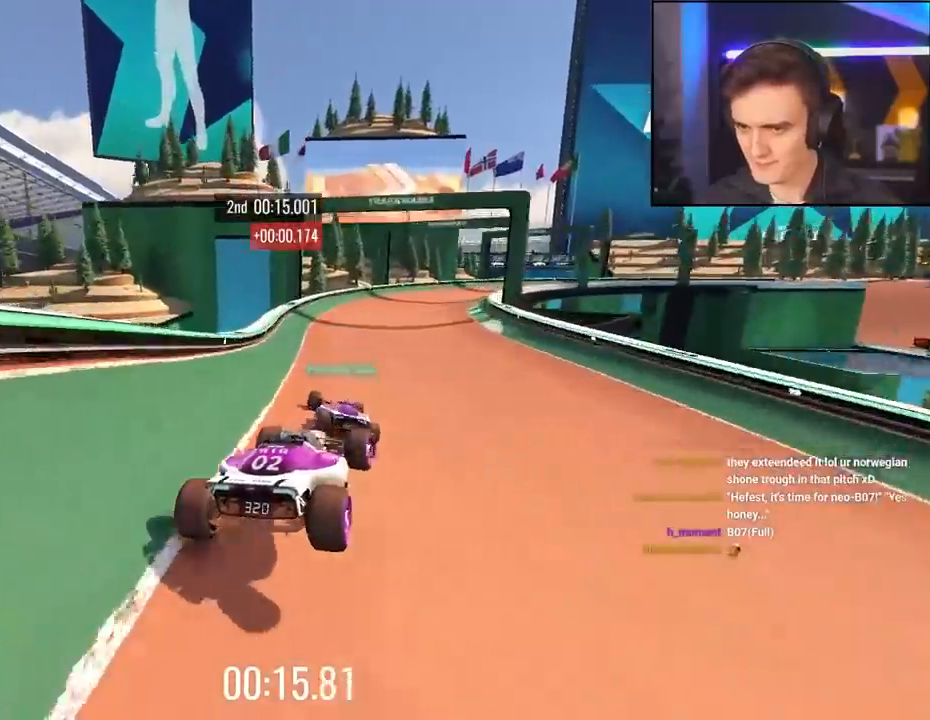
{"keys": ["right", "up"], "events": [[50, "right", "up"], [100, "right", "down"]]}
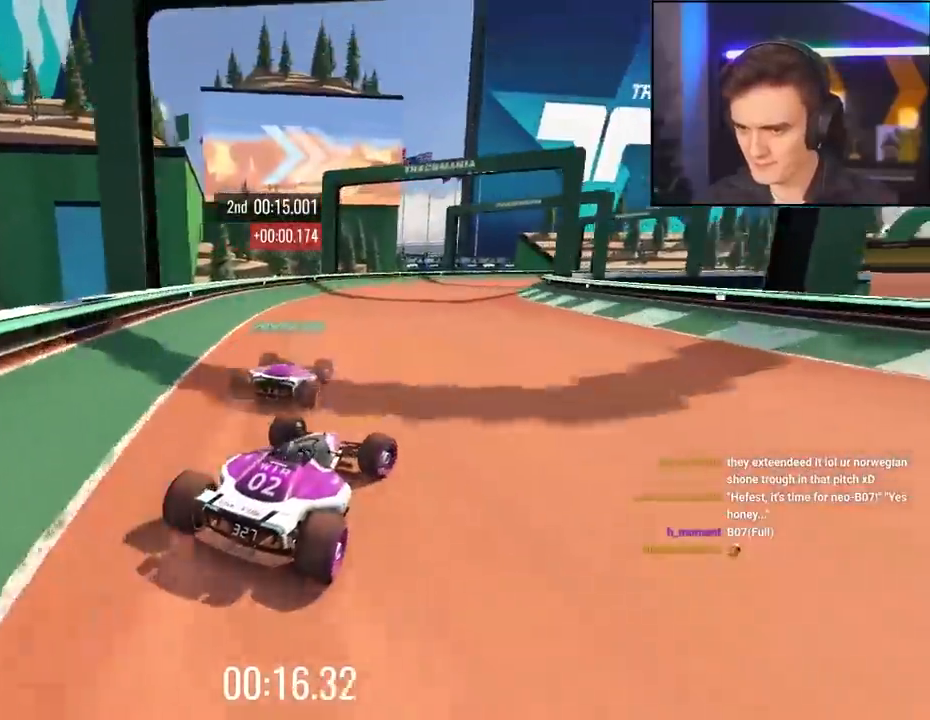
{"keys": ["right", "up"], "events": [[67, "right", "up"], [150, "right", "down"], [383, "right", "up"], [483, "right", "down"]]}
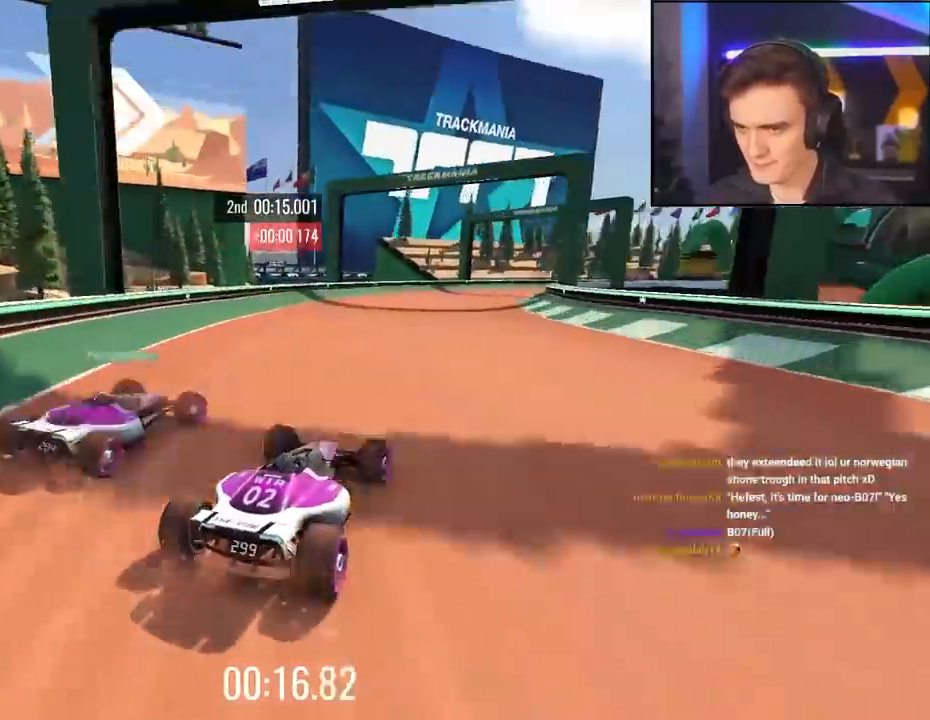
{"keys": ["right", "up"], "events": [[267, "right", "up"], [400, "right", "down"]]}
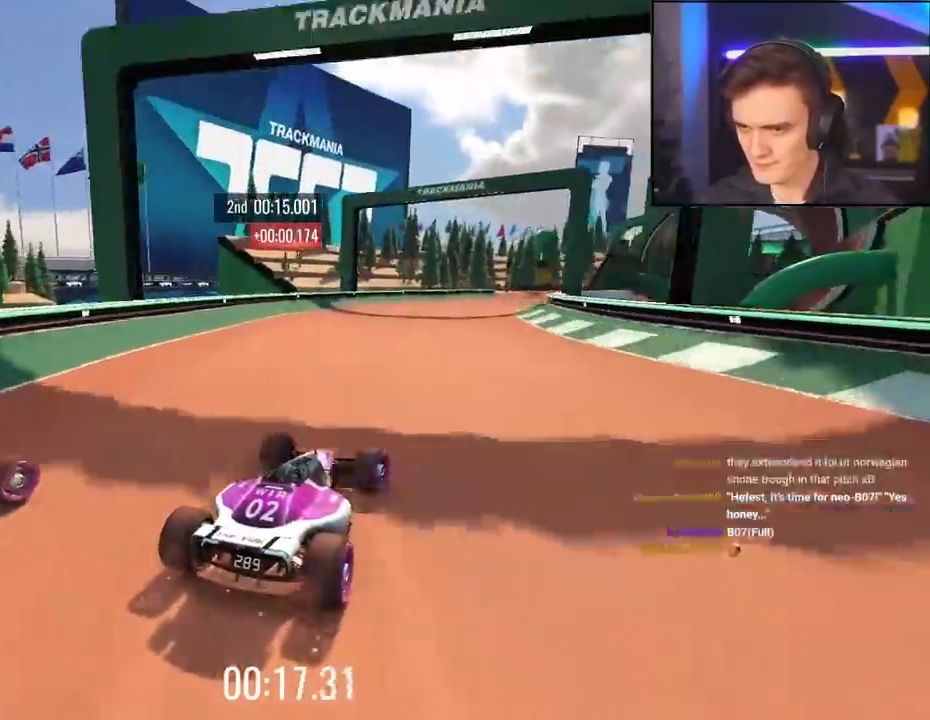
{"keys": ["up"], "events": [[83, "right", "up"]]}
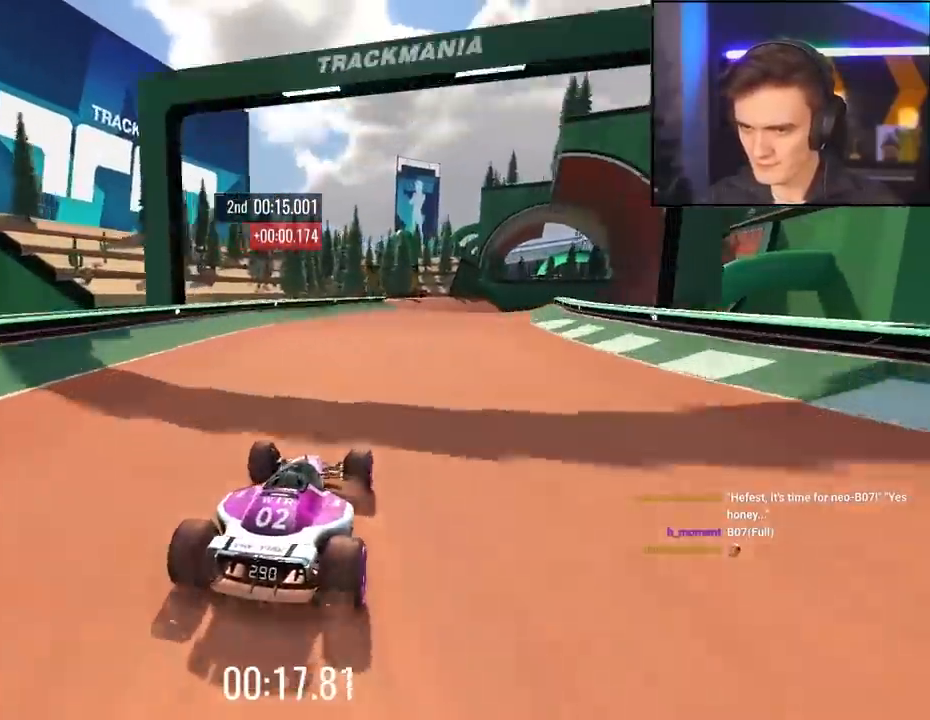
{"keys": ["right", "up"], "events": [[67, "right", "down"], [250, "right", "up"], [483, "right", "down"]]}
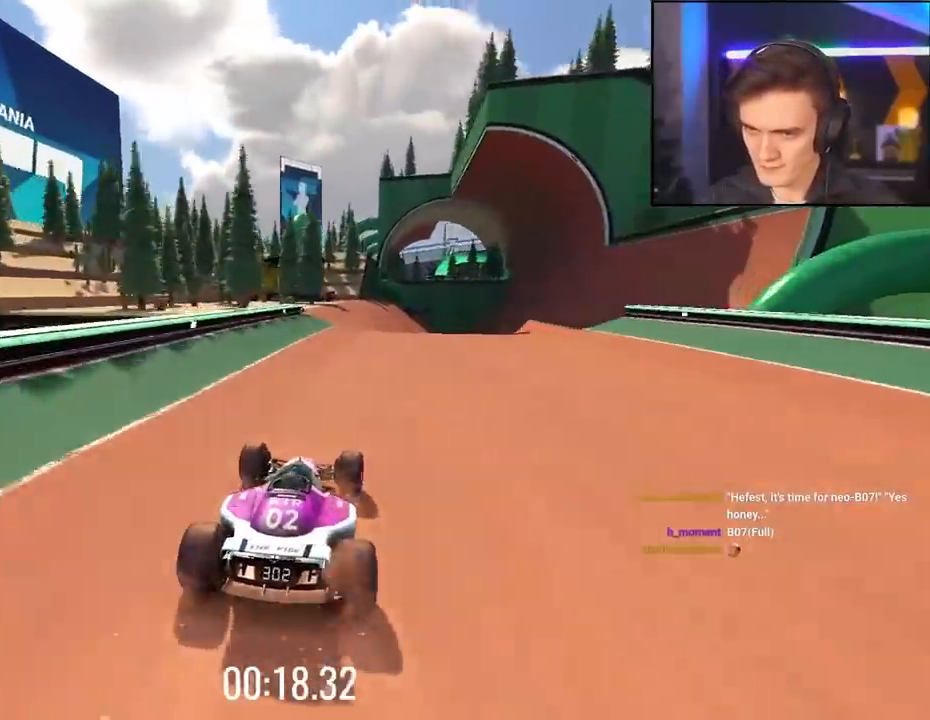
{"keys": ["right", "up"], "events": [[350, "right", "up"], [500, "right", "down"]]}
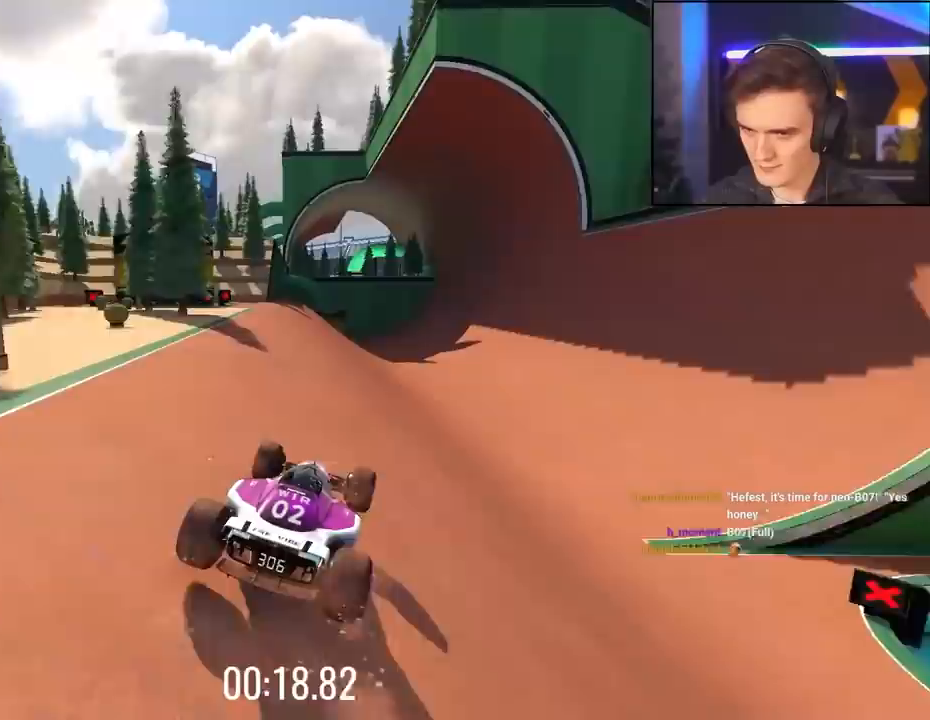
{"keys": ["right", "up"], "events": [[133, "right", "up"], [367, "right", "down"]]}
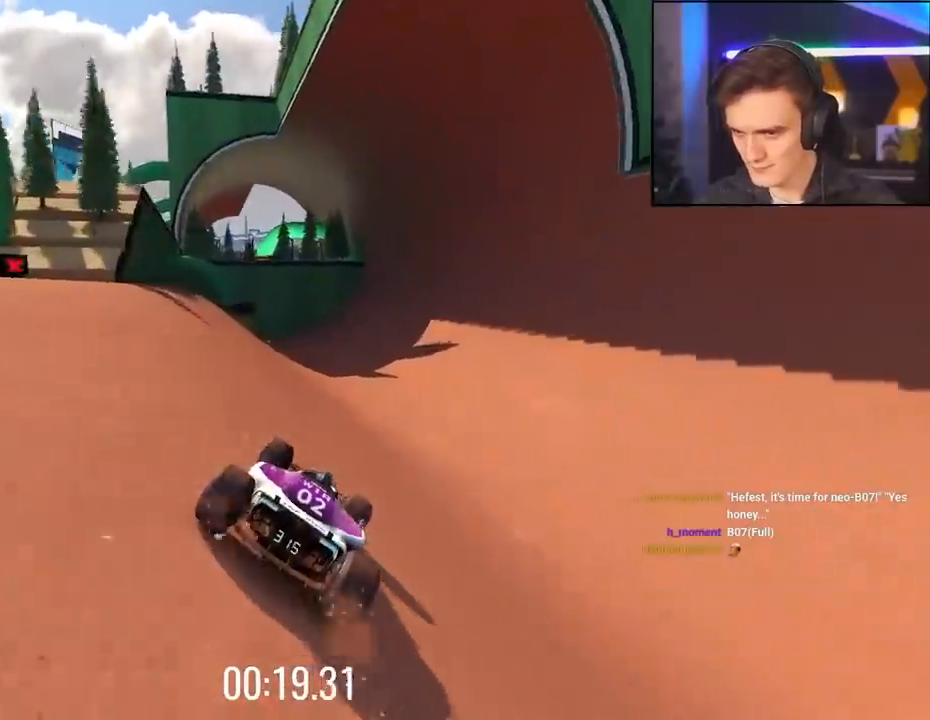
{"keys": ["right", "up"], "events": [[67, "right", "up"], [100, "left", "down"], [150, "left", "up"], [383, "right", "down"]]}
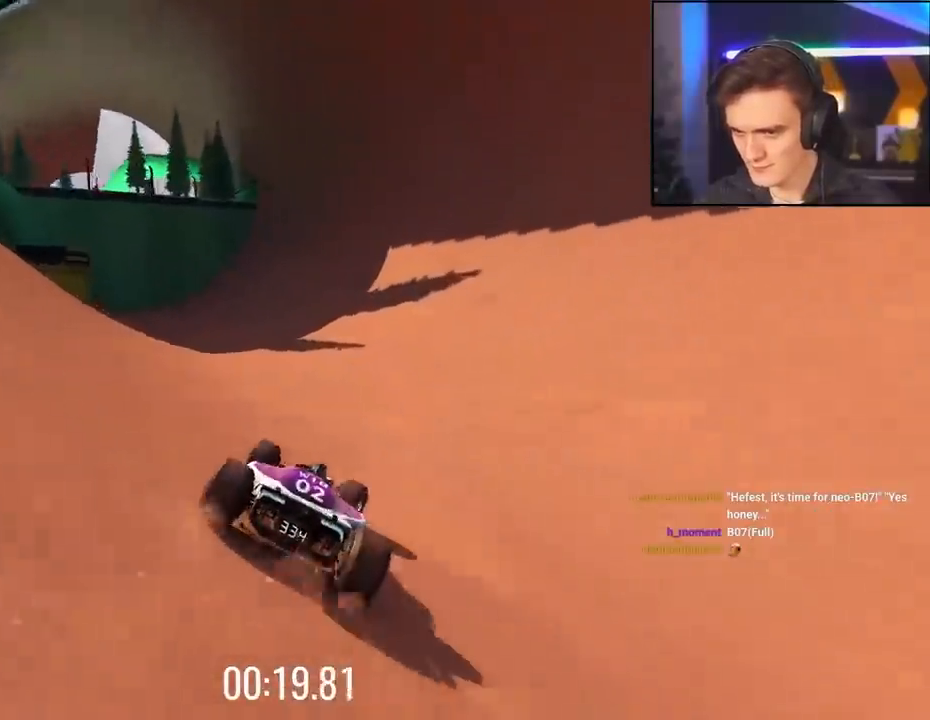
{"keys": ["right", "up"], "events": [[67, "right", "up"], [267, "right", "down"]]}
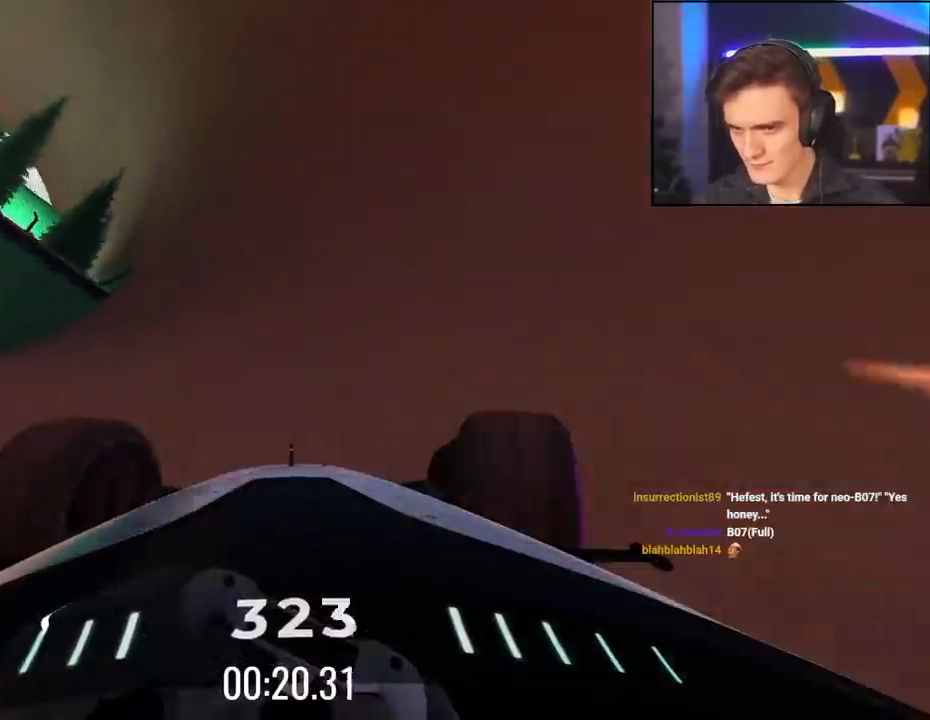
{"keys": ["up"], "events": [[133, "right", "up"]]}
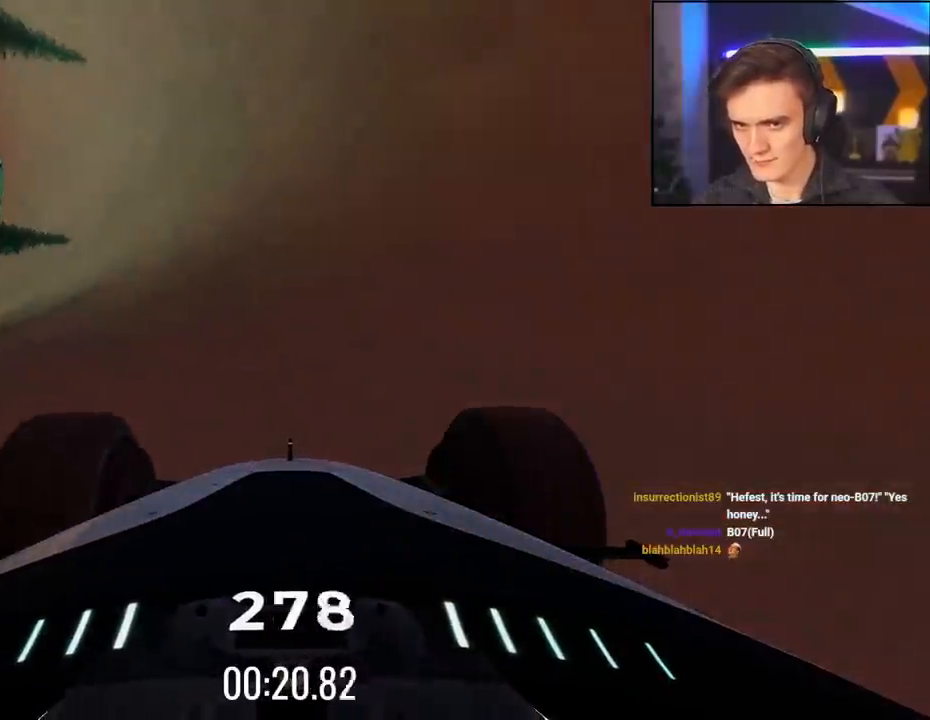
{"keys": ["up"], "events": [[383, "right", "down"], [483, "right", "up"]]}
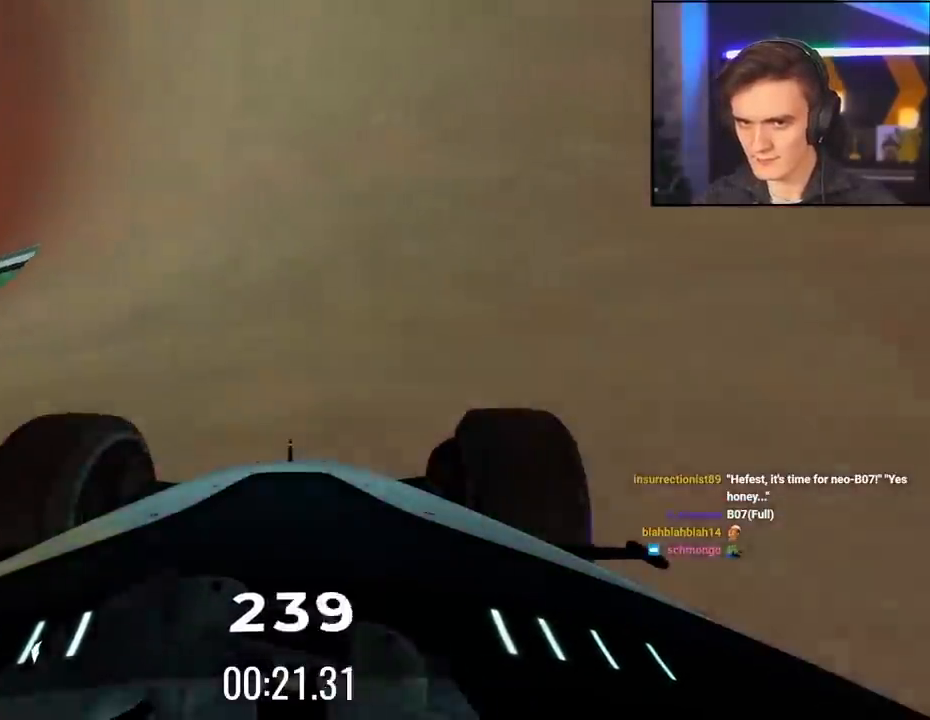
{"keys": ["up"], "events": []}
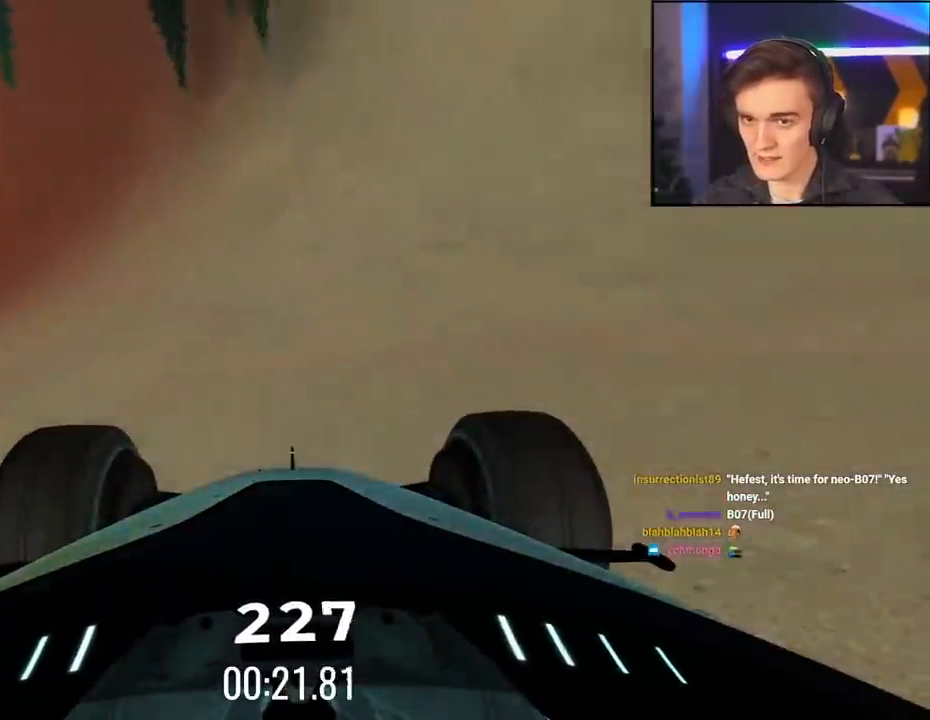
{"keys": ["up"], "events": []}
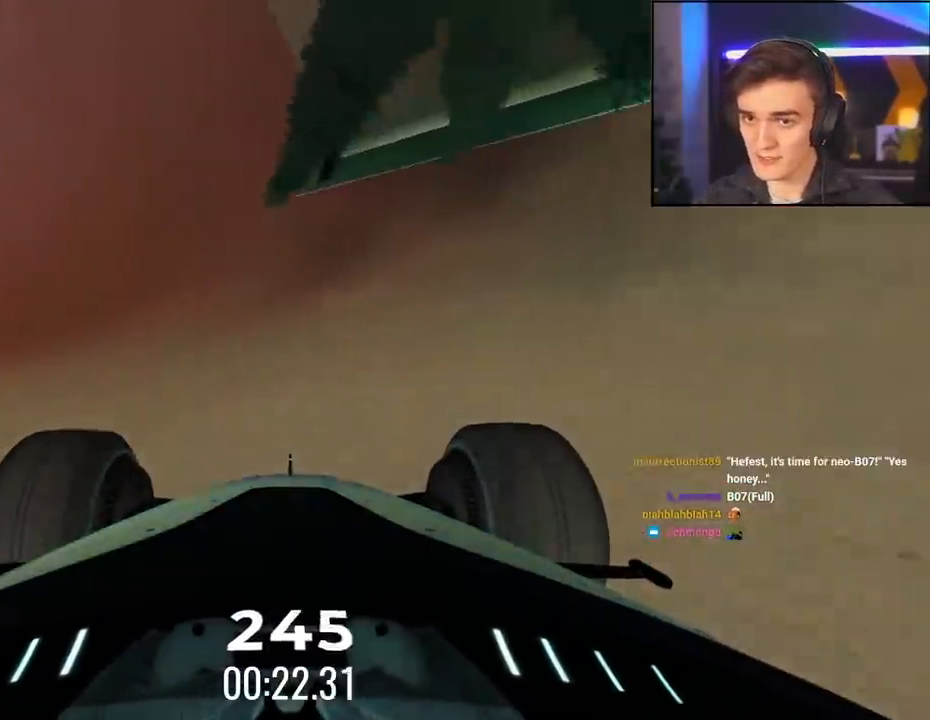
{"keys": ["right", "up"], "events": [[300, "right", "down"]]}
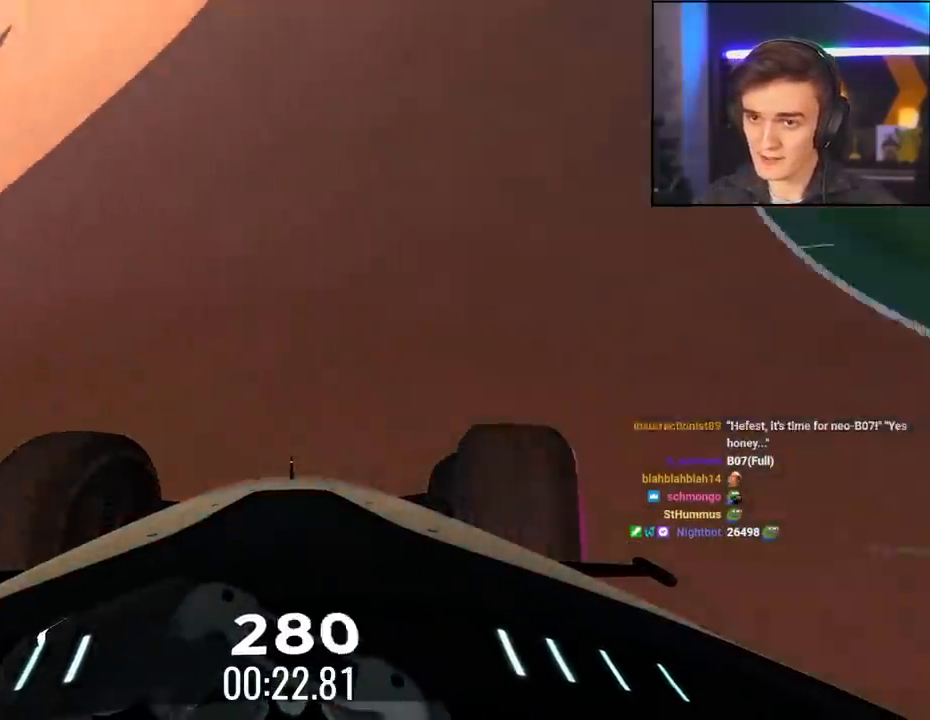
{"keys": ["up"], "events": [[217, "right", "up"]]}
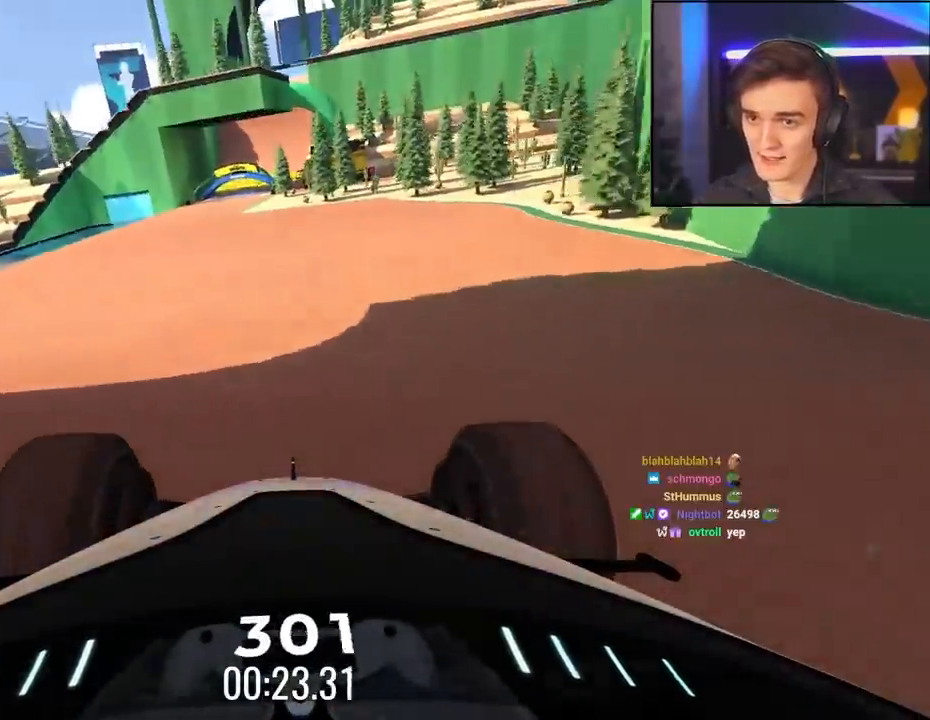
{"keys": ["left", "up"], "events": [[183, "left", "down"], [233, "left", "up"], [367, "left", "down"]]}
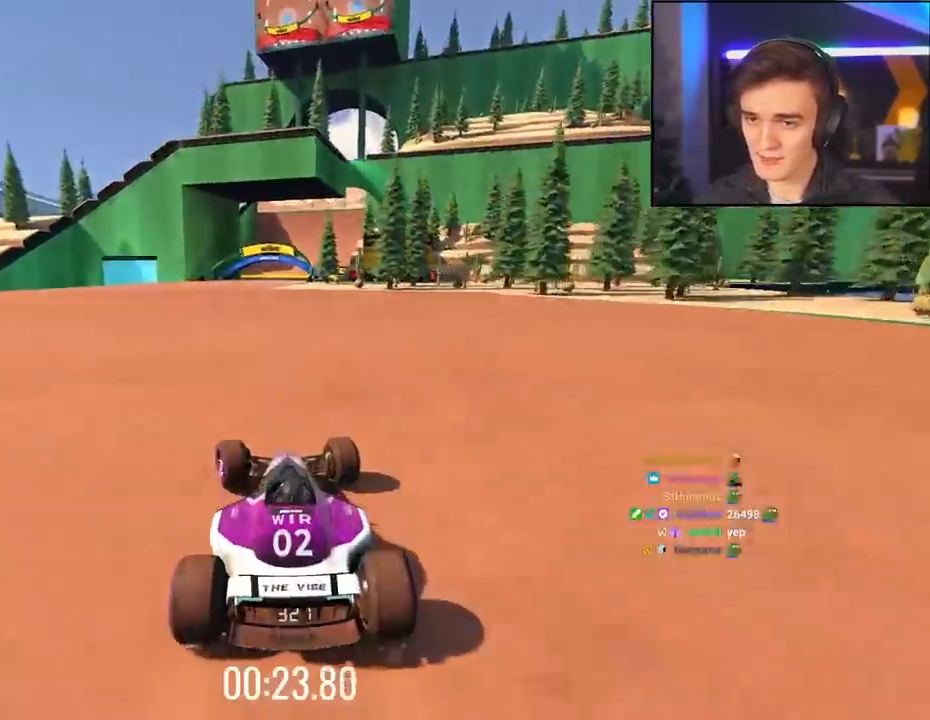
{"keys": ["left", "up"], "events": [[17, "left", "up"], [200, "right", "down"], [383, "right", "up"], [483, "left", "down"]]}
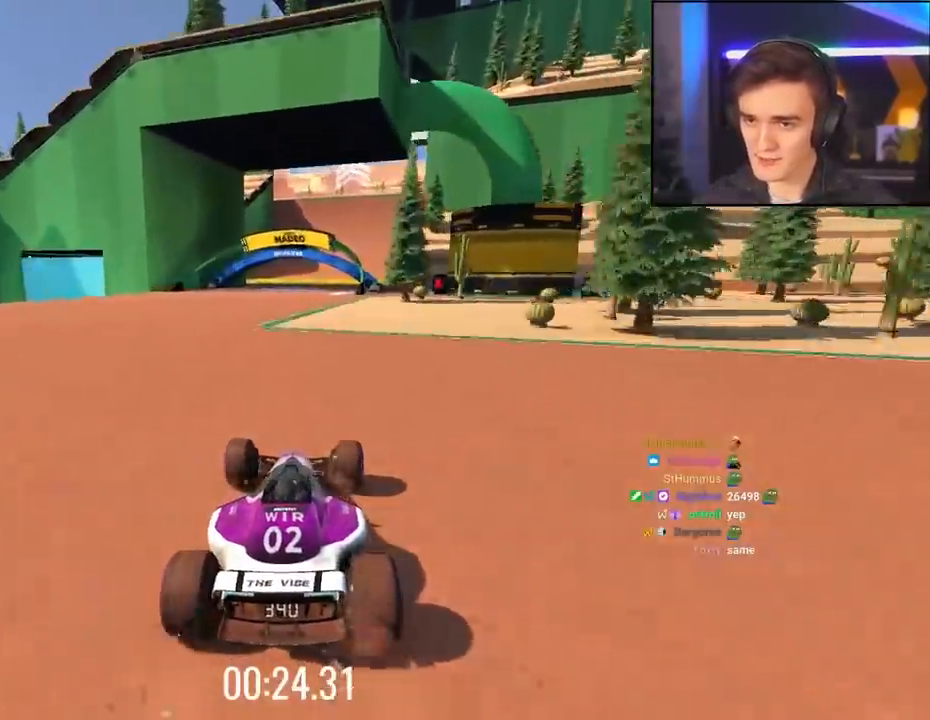
{"keys": ["up"], "events": [[33, "left", "up"], [350, "right", "down"], [500, "right", "up"]]}
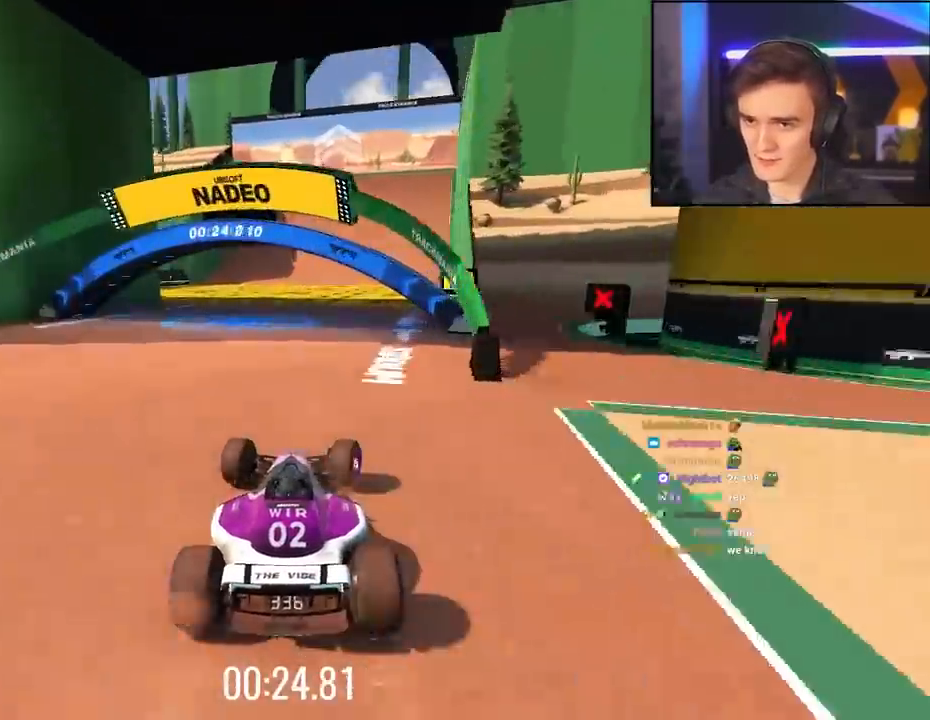
{"keys": ["up"], "events": [[83, "right", "down"], [283, "right", "up"]]}
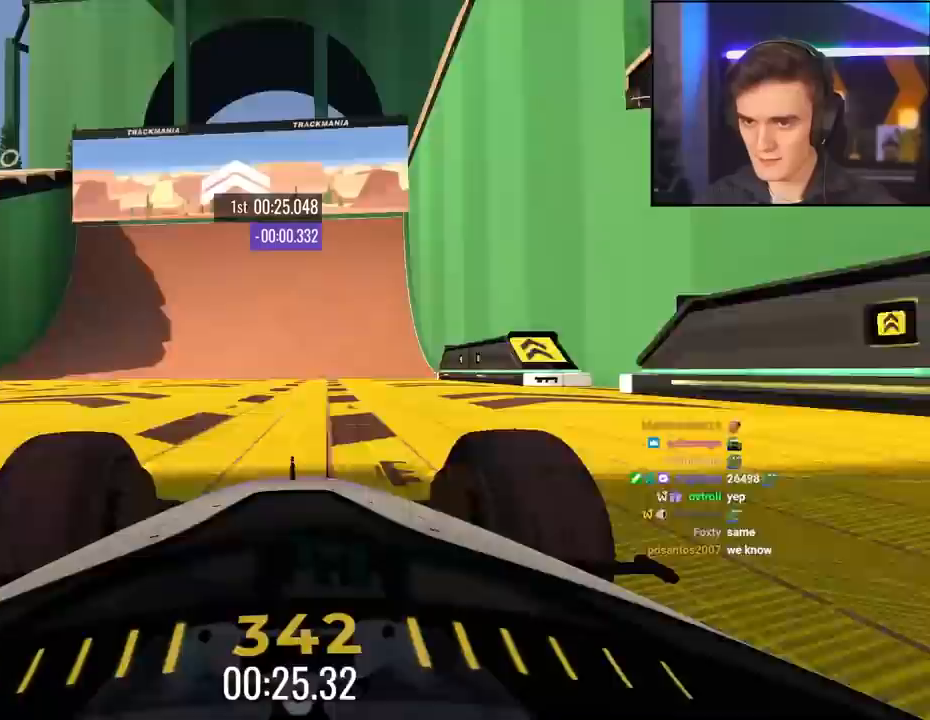
{"keys": ["up"], "events": [[250, "right", "down"], [333, "right", "up"]]}
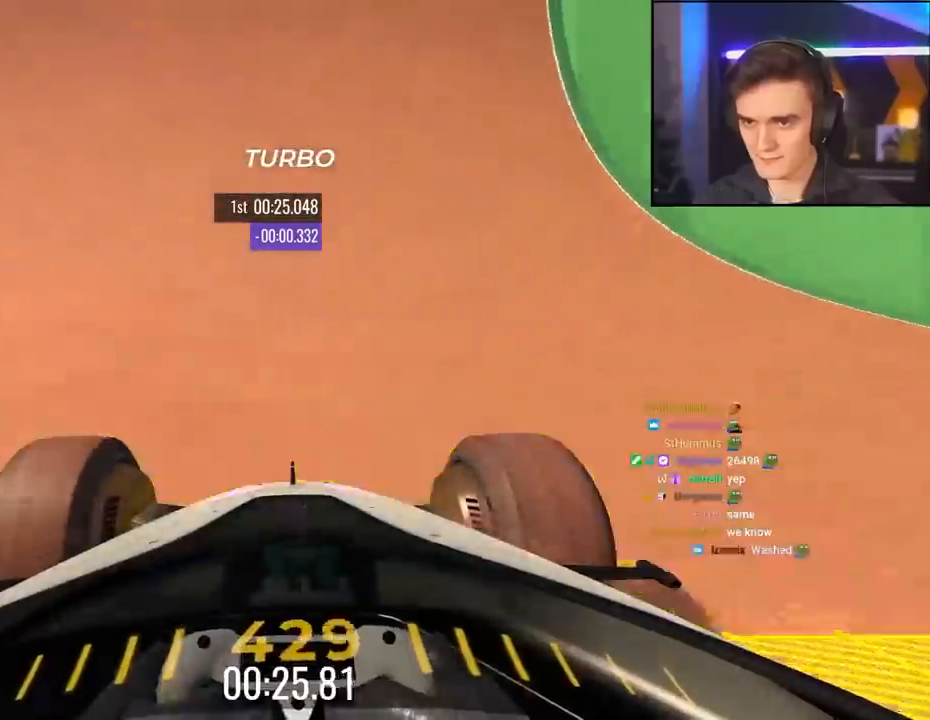
{"keys": ["up"], "events": [[217, "left", "down"], [267, "left", "up"]]}
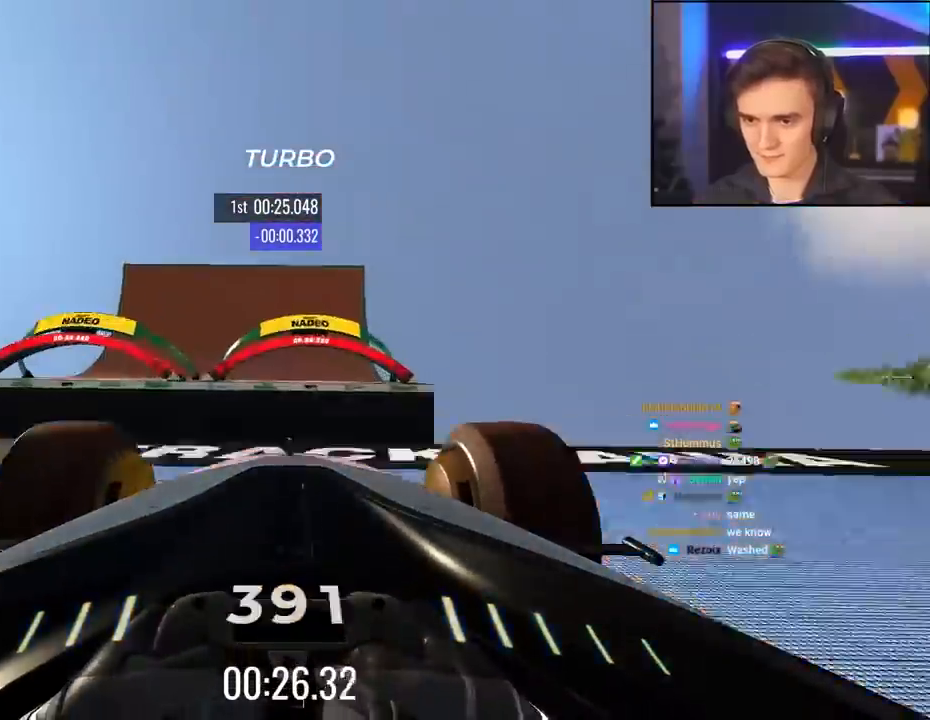
{"keys": ["up"], "events": [[183, "brake", "down"], [317, "brake", "up"]]}
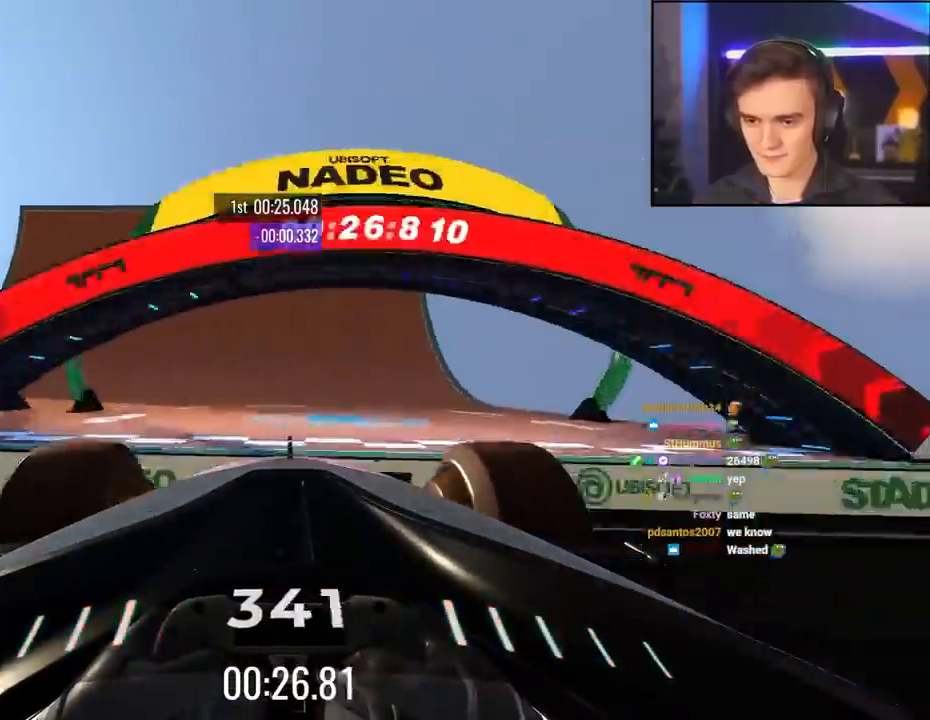
{"keys": ["up"], "events": []}
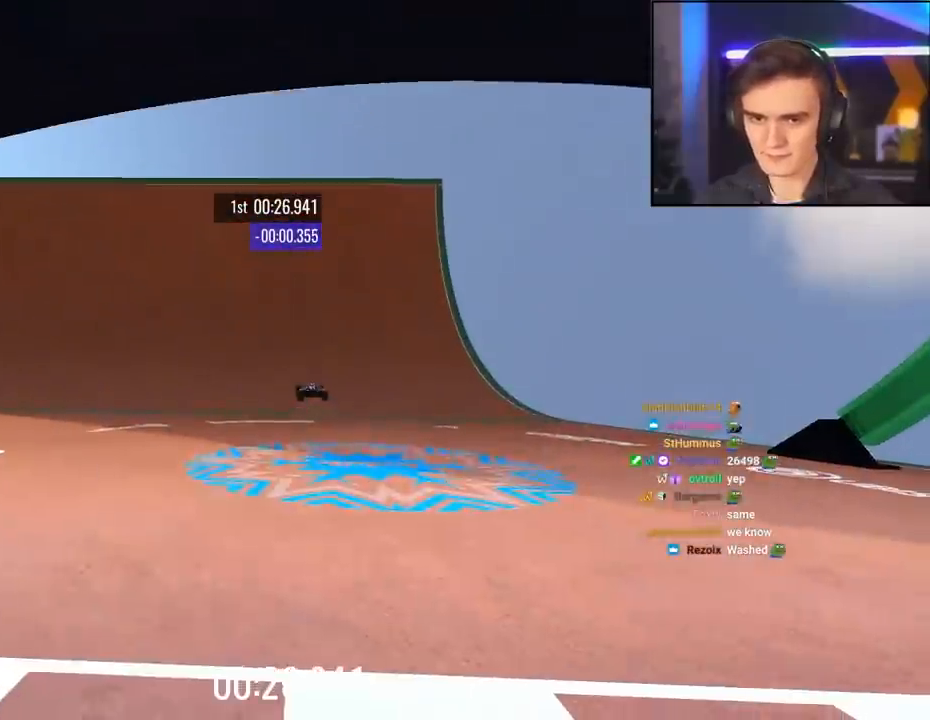
{"keys": [], "events": [[500, "up", "up"]]}
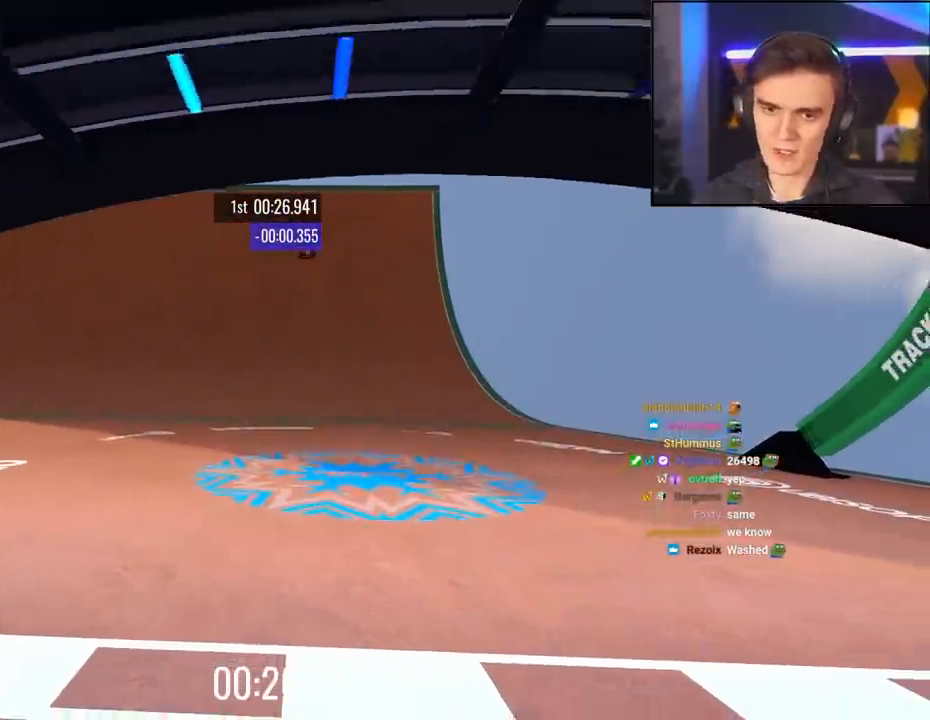
{"keys": [], "events": []}
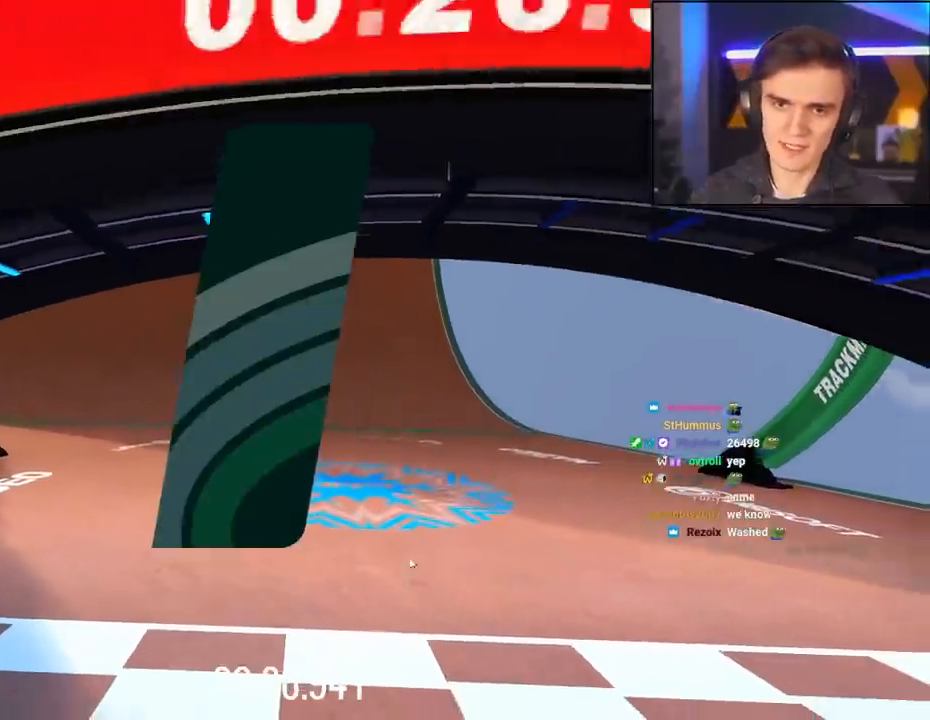
{"keys": [], "events": []}